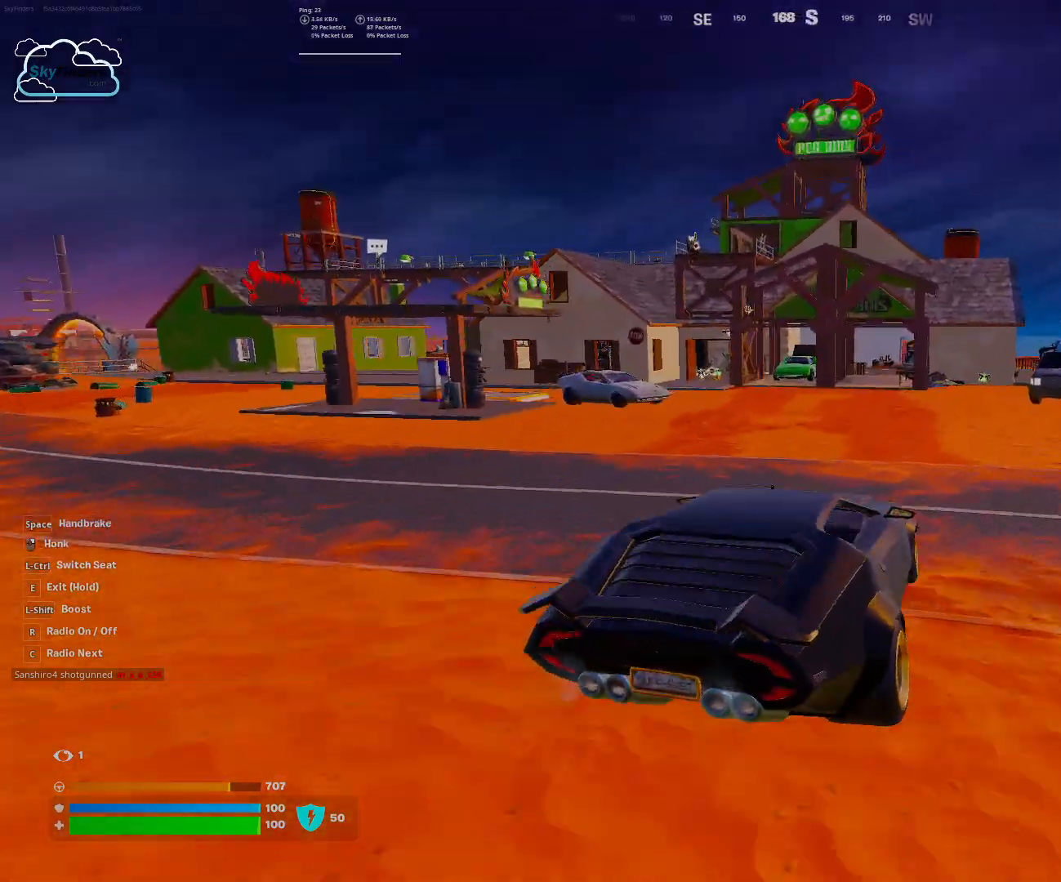
Gameplay with keyboard and mouse; each line is a JSON object with the keys and mouse buttons held at the frame after it. "events" lists presses ("down") and releases ("up") of "1", "2", "3", "4", "5", "a", "alt", "b", "c", "ctrl", "d", "e", "f", "g", "q", "r", "s", "shift", "space", "t", "tab", "tilde", "v", "w", "x", "z", "mouse_left", "mouse_wheel", "mouse_right", "mouse_mb4" and "mouse_mb5" between this image and that frame as [ms after this image, input, new state], when the widget could be followed in between. "mouse_left", "mouse_wheel", "mouse_right", "mouse_mb4", "mouse_mb5" = the "left", "wheel", "right", "mb4", "mb5" buttons of the "mouse" list. No other keys are recorded. "wheel" means that the mouse wheel is clicked or scrolled. Mouse movement is not recorded.
{"keys": ["w"], "mouse": [], "events": [[300, "a", "down"], [367, "w", "down"], [467, "a", "up"]]}
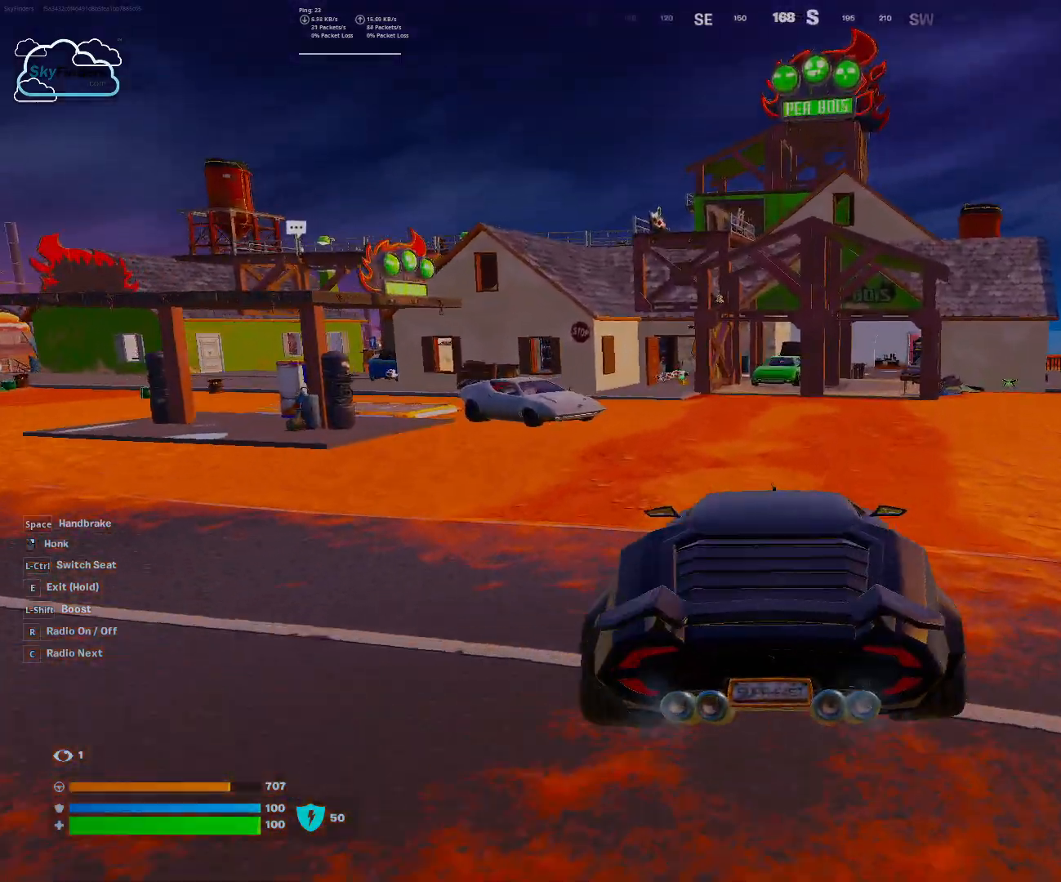
{"keys": [], "mouse": [], "events": [[33, "w", "up"]]}
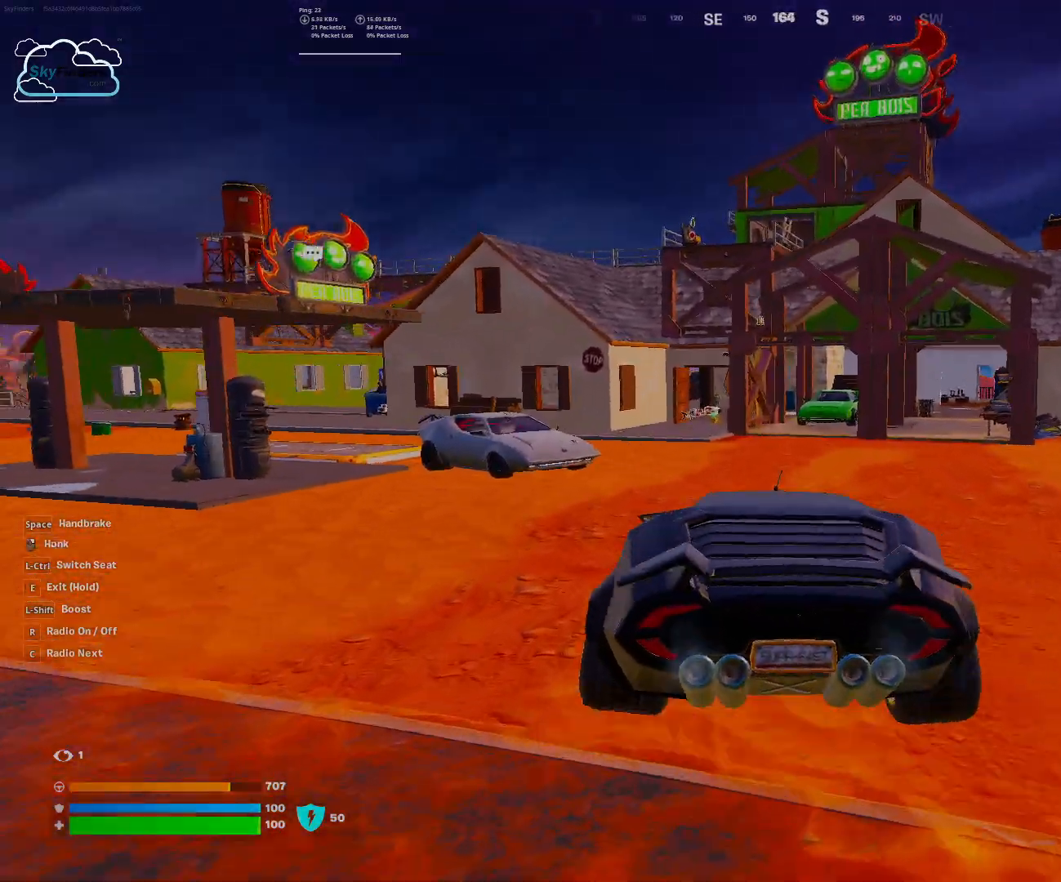
{"keys": ["a"], "mouse": [], "events": [[100, "4", "down"], [133, "4", "up"], [500, "a", "down"]]}
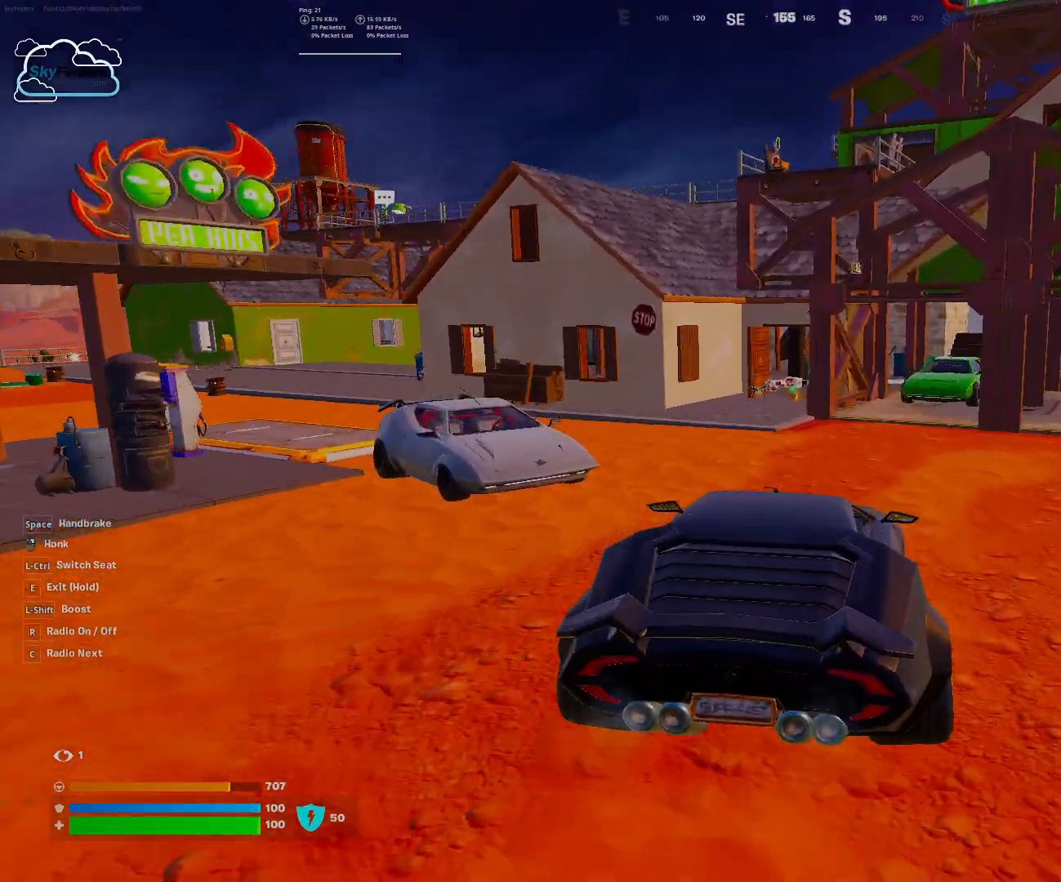
{"keys": [], "mouse": [], "events": [[133, "a", "up"]]}
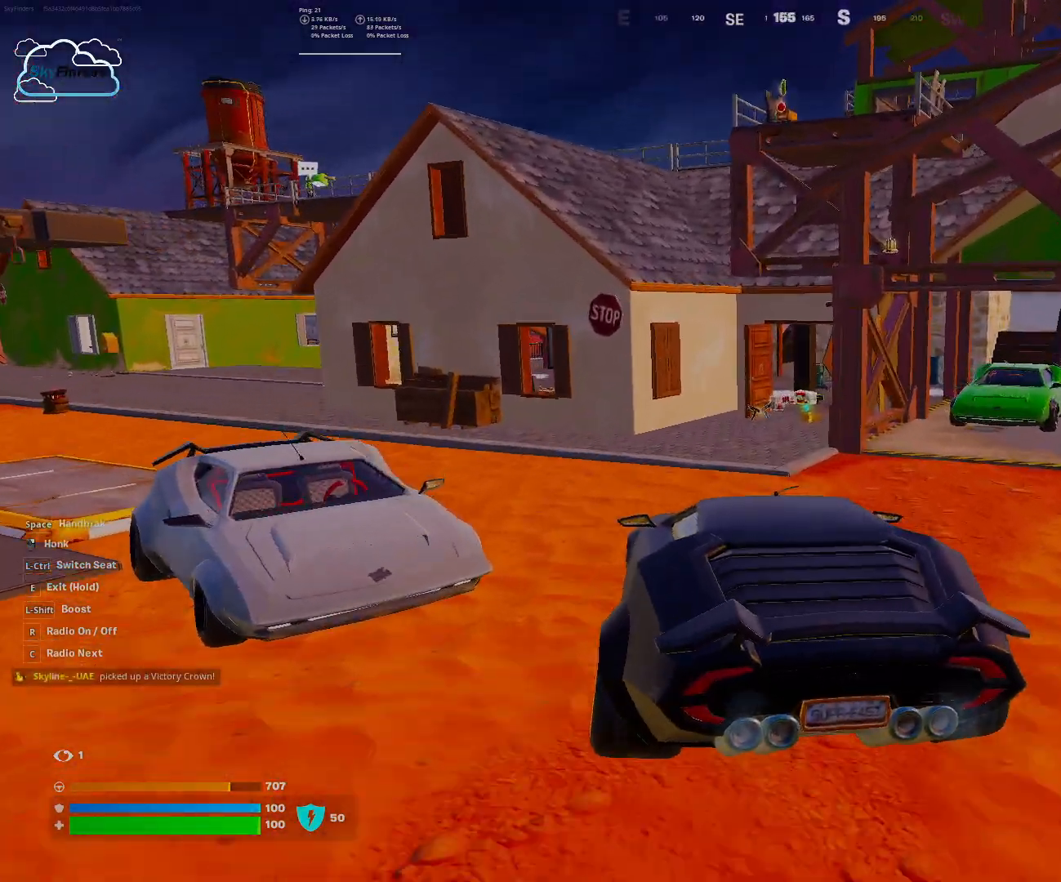
{"keys": [], "mouse": [], "events": []}
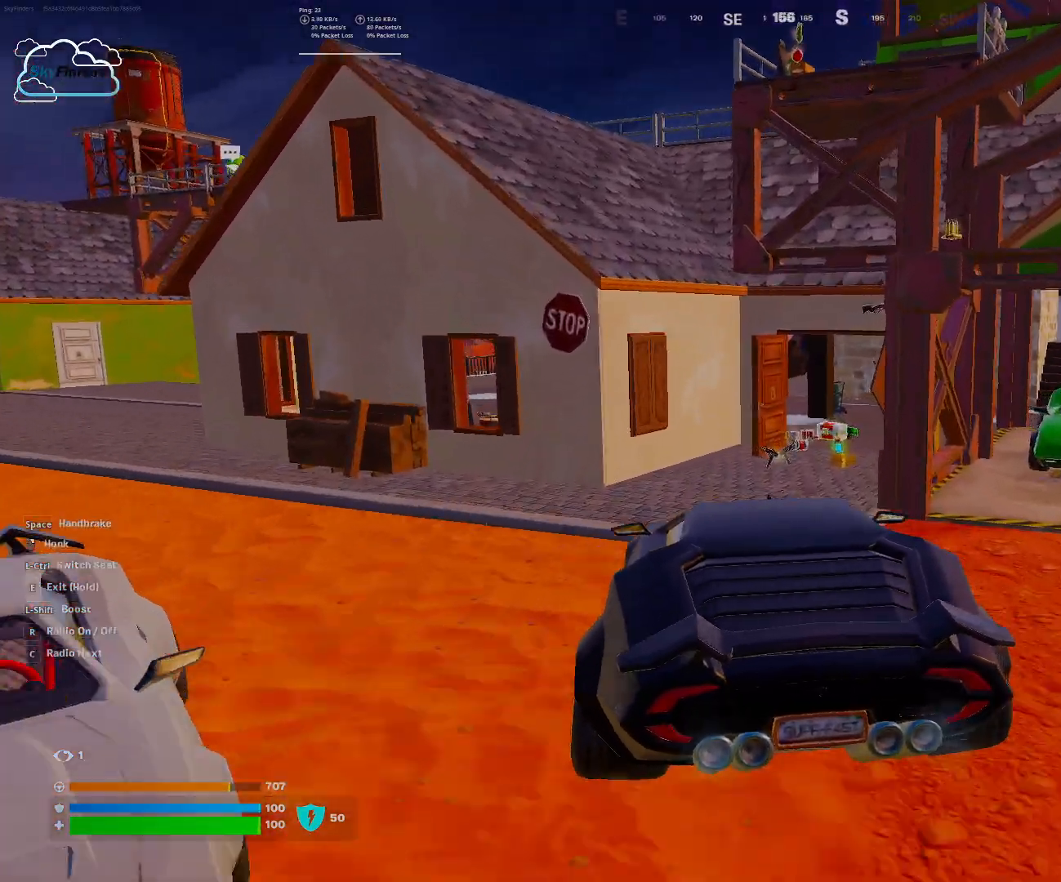
{"keys": [], "mouse": [], "events": [[133, "d", "down"], [333, "d", "up"]]}
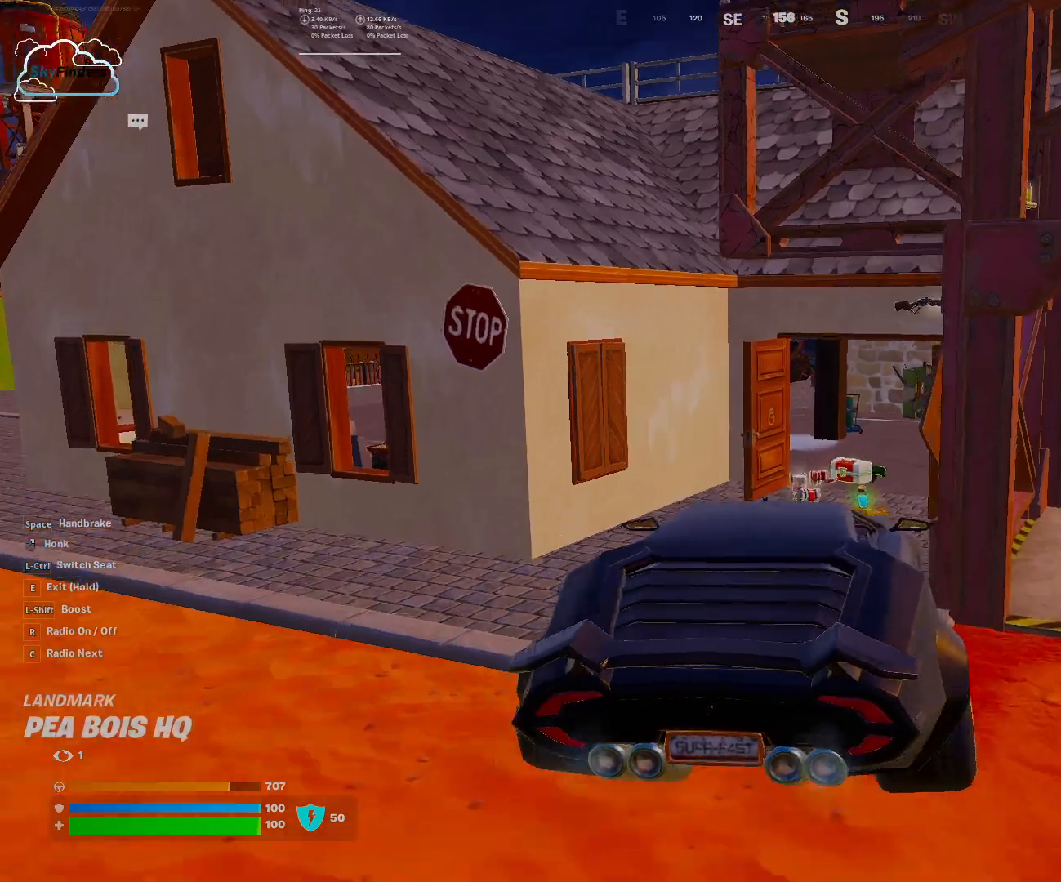
{"keys": [], "mouse": [], "events": []}
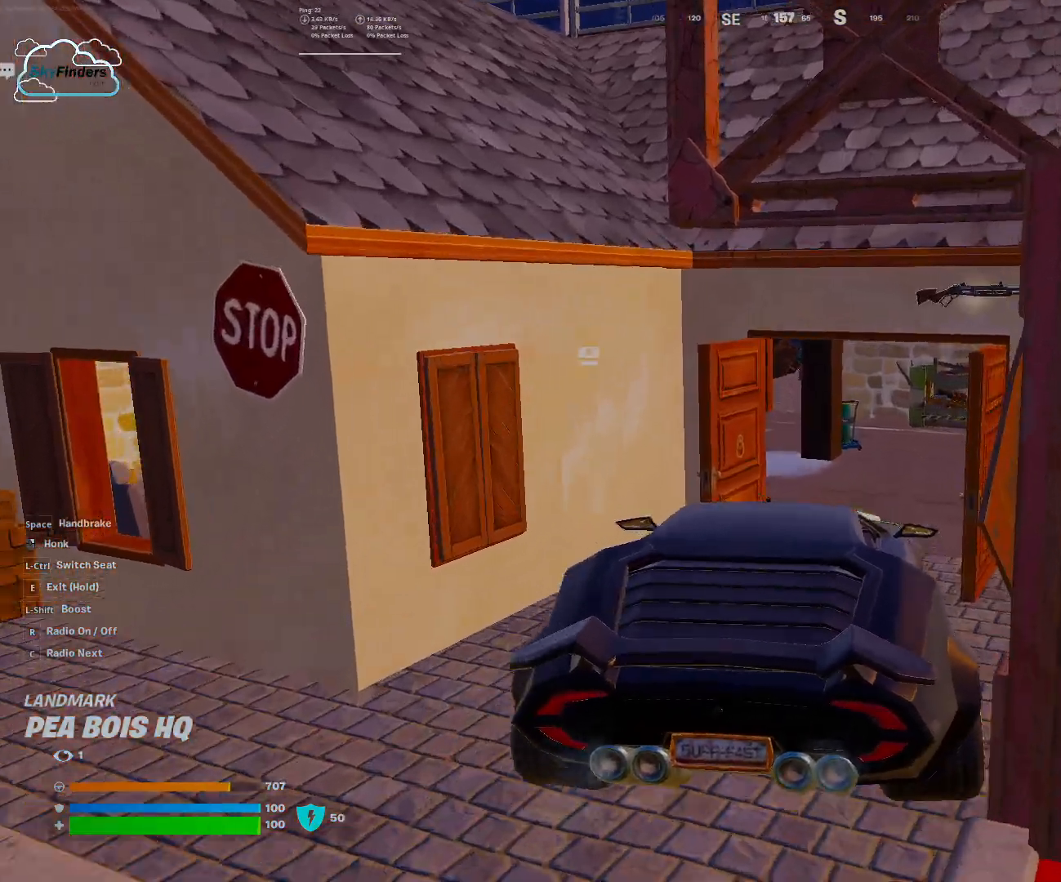
{"keys": ["s"], "mouse": [], "events": [[67, "s", "down"]]}
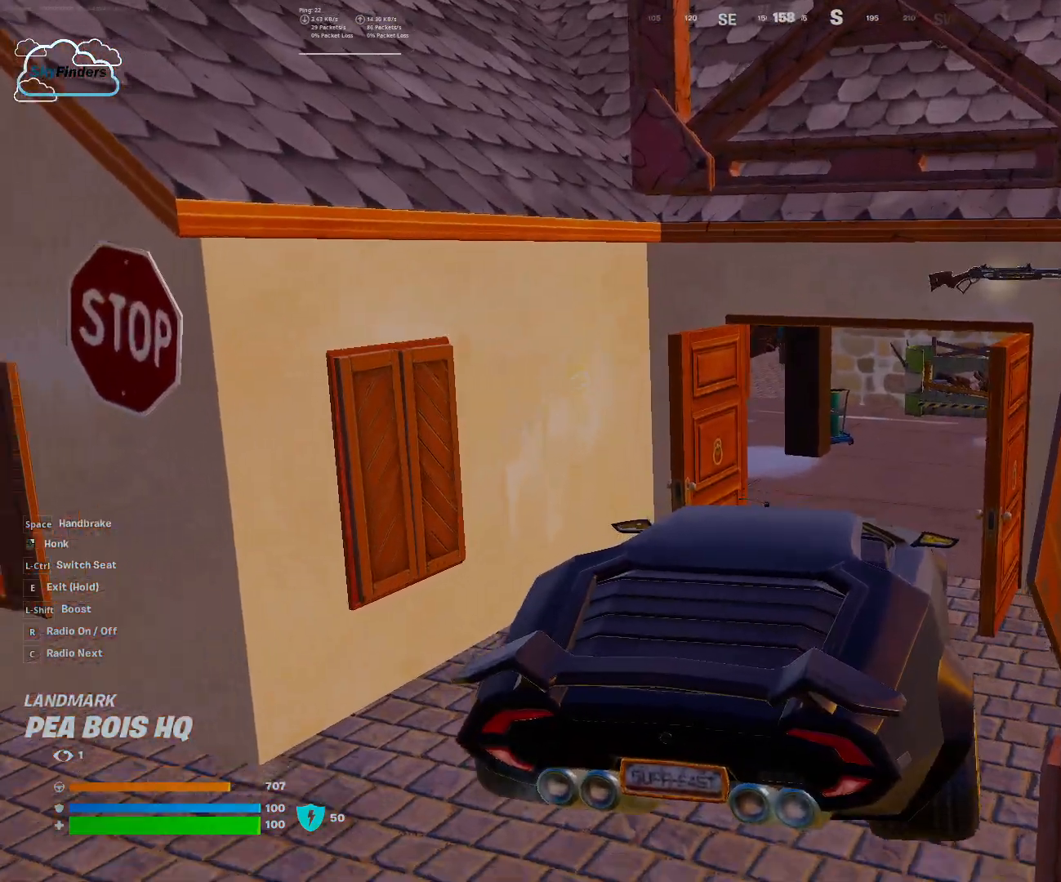
{"keys": [], "mouse": [], "events": [[267, "s", "up"]]}
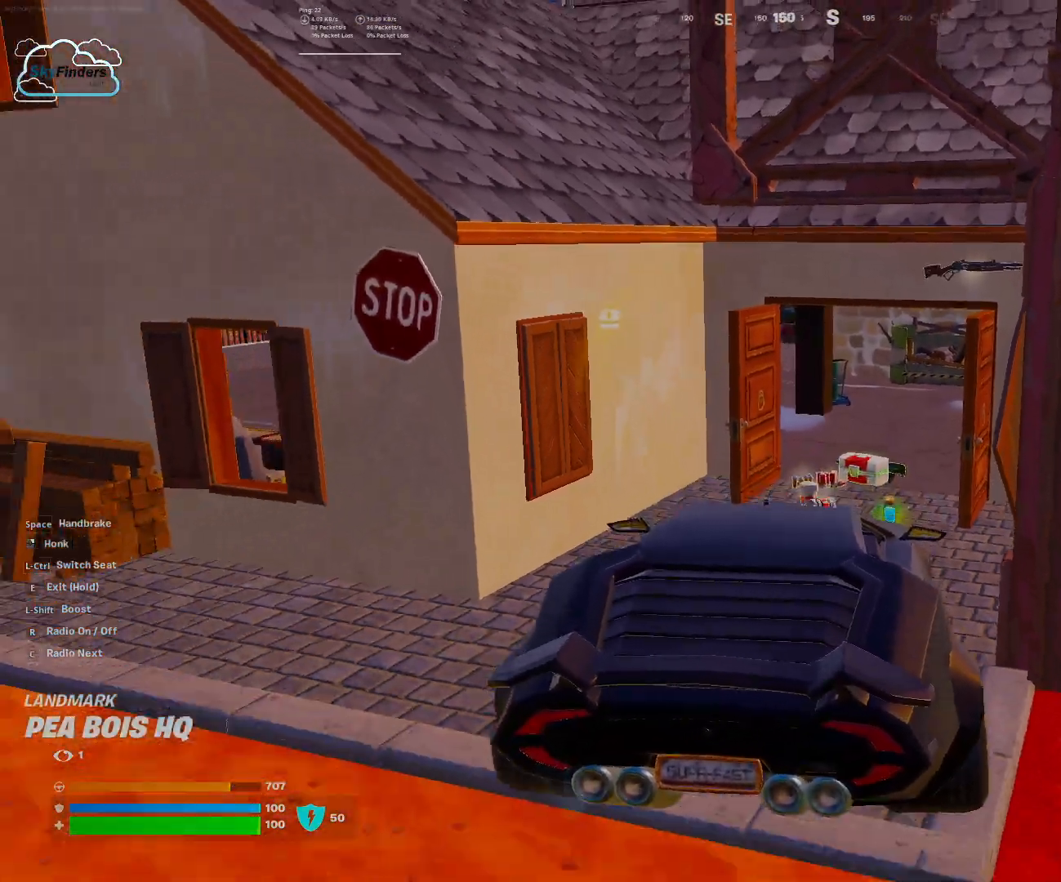
{"keys": ["d", "s"], "mouse": [], "events": [[100, "s", "down"], [200, "d", "down"]]}
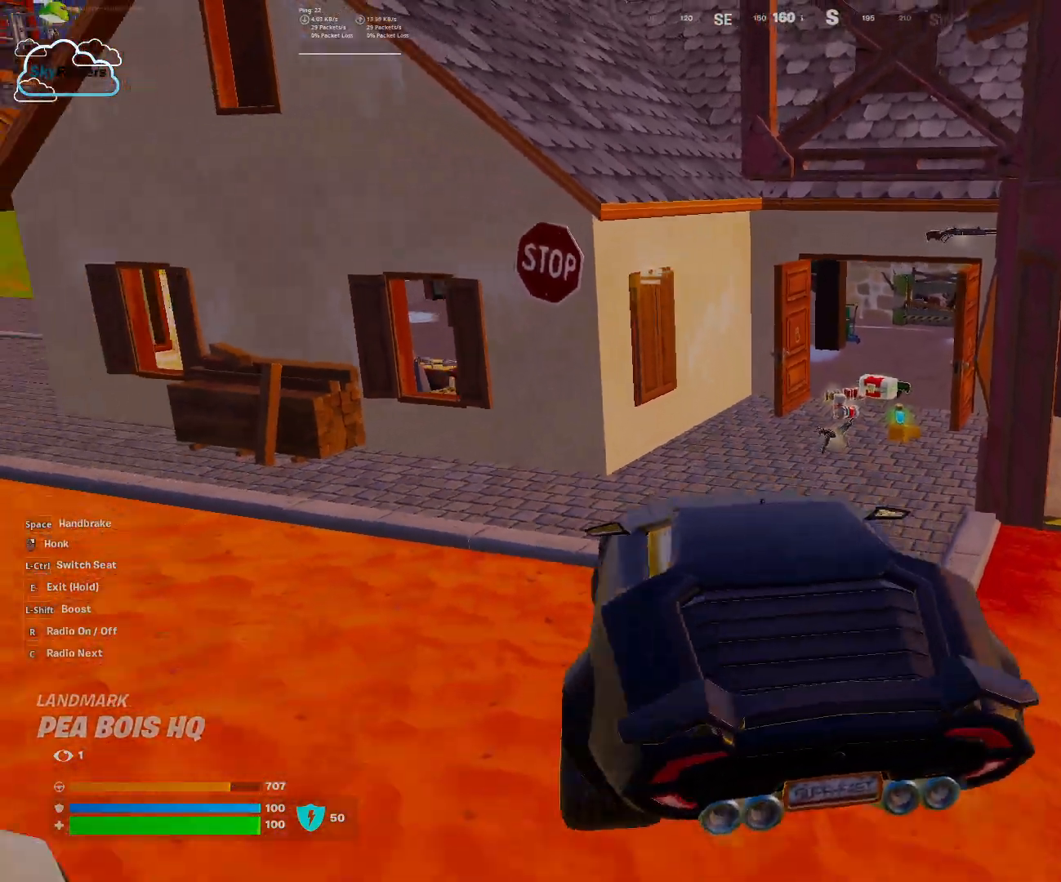
{"keys": ["d", "s"], "mouse": [], "events": []}
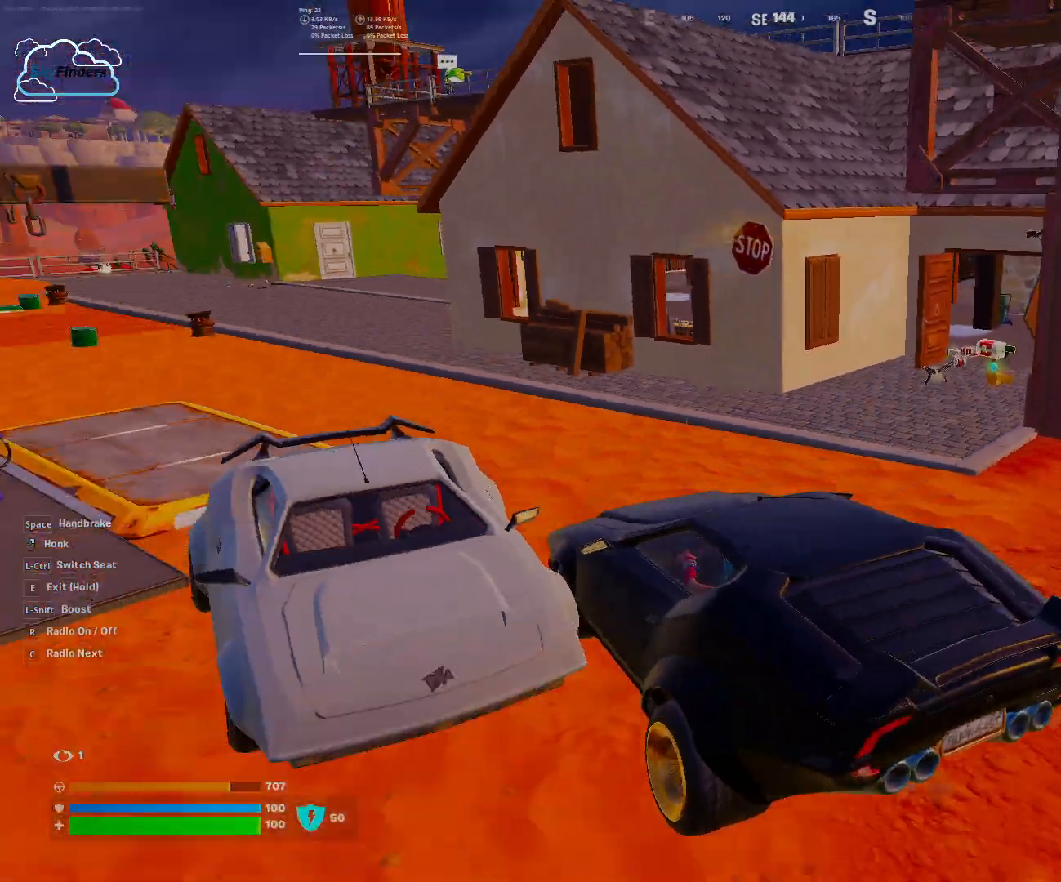
{"keys": ["s"], "mouse": [], "events": [[367, "d", "up"]]}
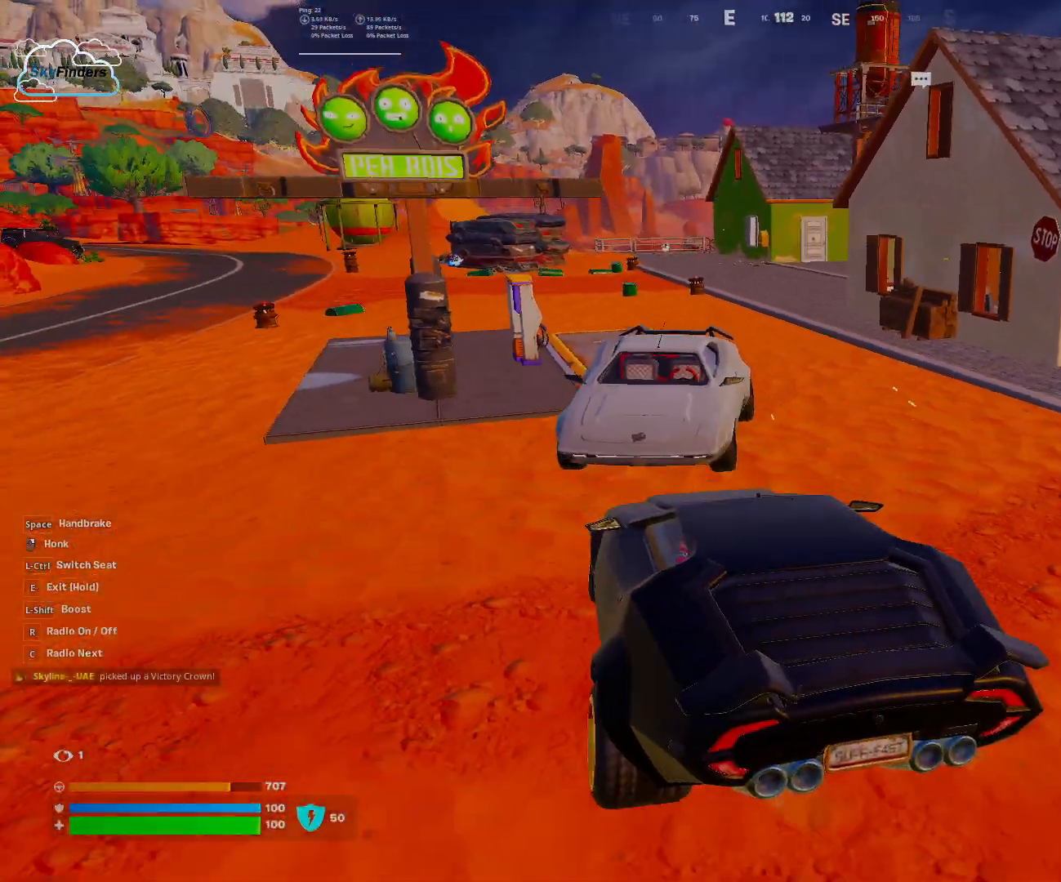
{"keys": [], "mouse": [], "events": [[333, "s", "up"]]}
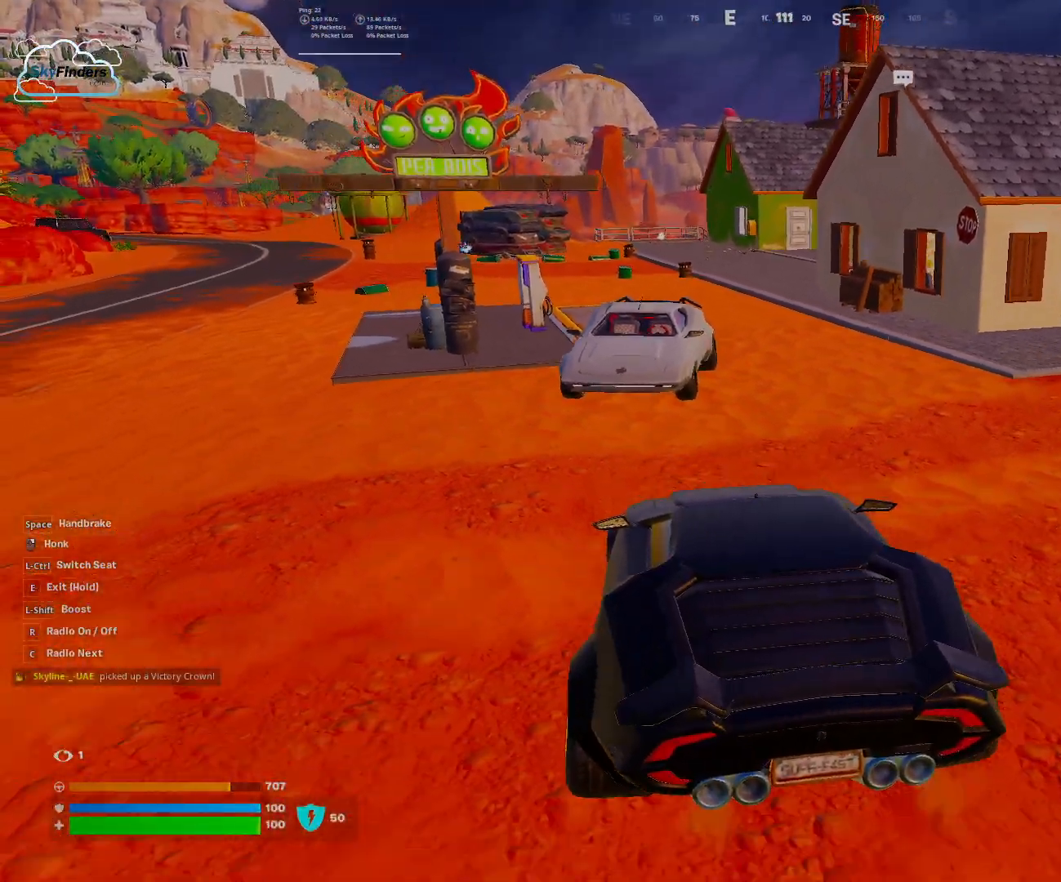
{"keys": [], "mouse": [], "events": [[267, "a", "down"], [400, "a", "up"]]}
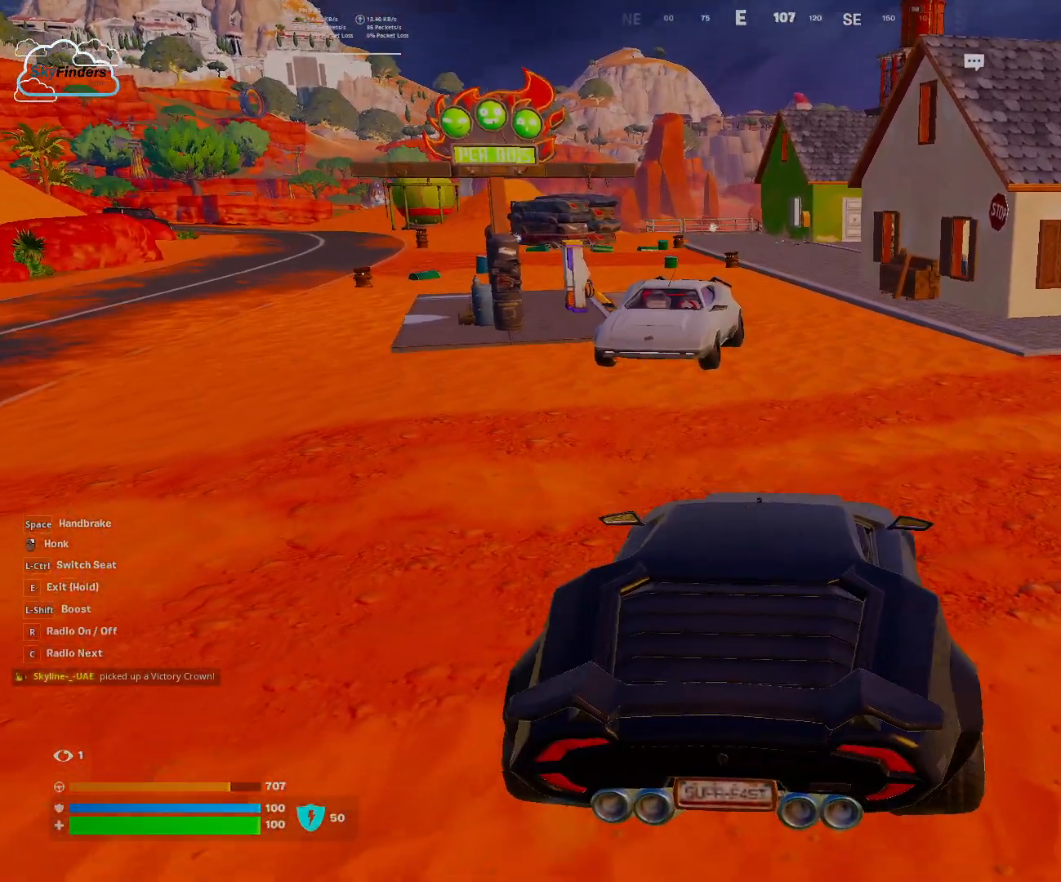
{"keys": ["a", "w"], "mouse": [], "events": [[133, "a", "down"], [233, "w", "down"]]}
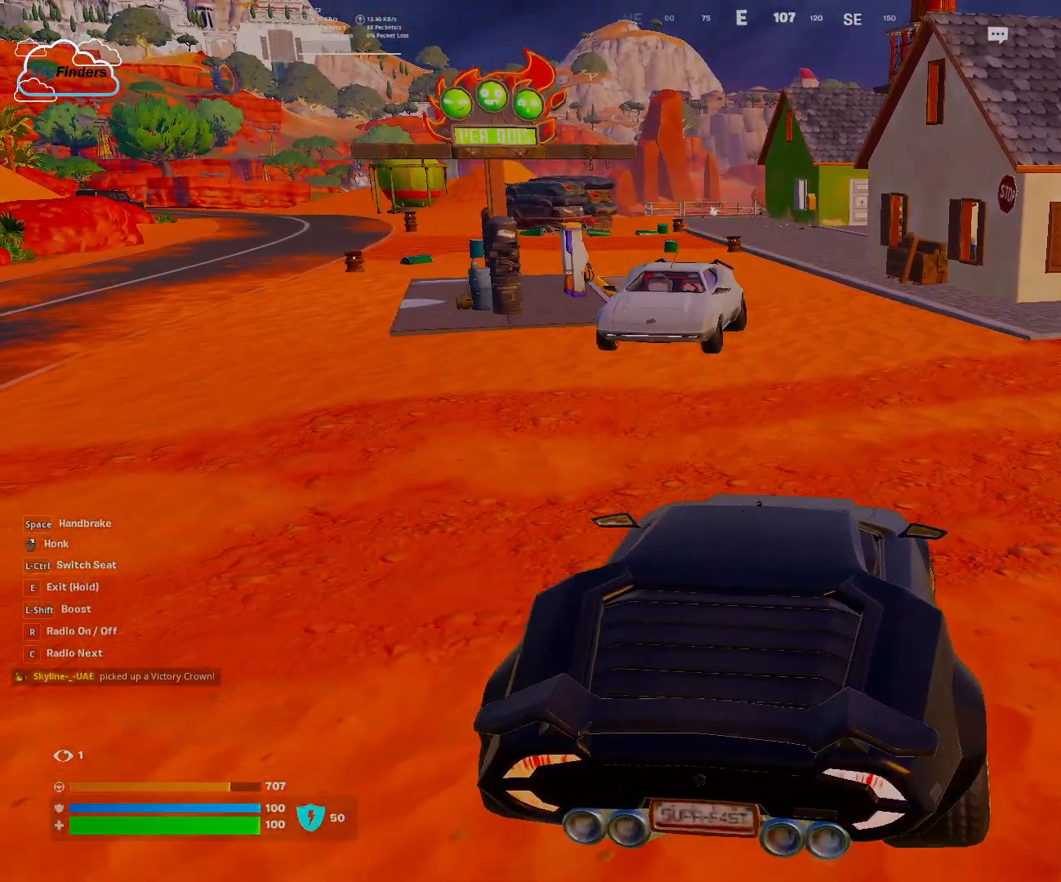
{"keys": ["a", "w"], "mouse": [], "events": []}